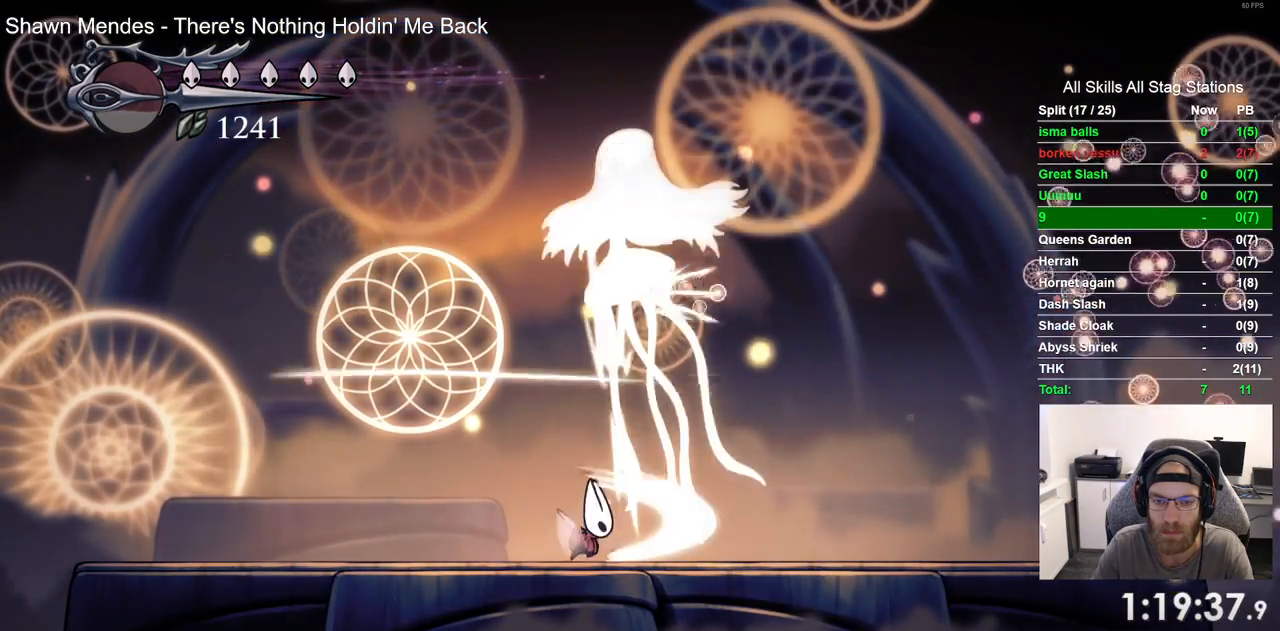
Gameplay with a controller (PlayStation layout); each line is a JSON object with the inputs held at the frame after it. "events" lists button and stick changes between this image and that frame as [ms after this image, input, new state], when the widget could be followed in between. Not read: CIRCLE R1.
{"buttons": [], "left_stick": "center", "right_stick": "center", "events": [[17, "DPAD_RIGHT", "up"], [83, "SQUARE", "up"], [283, "DPAD_RIGHT", "down"], [317, "SQUARE", "down"], [417, "DPAD_RIGHT", "up"], [483, "SQUARE", "up"]]}
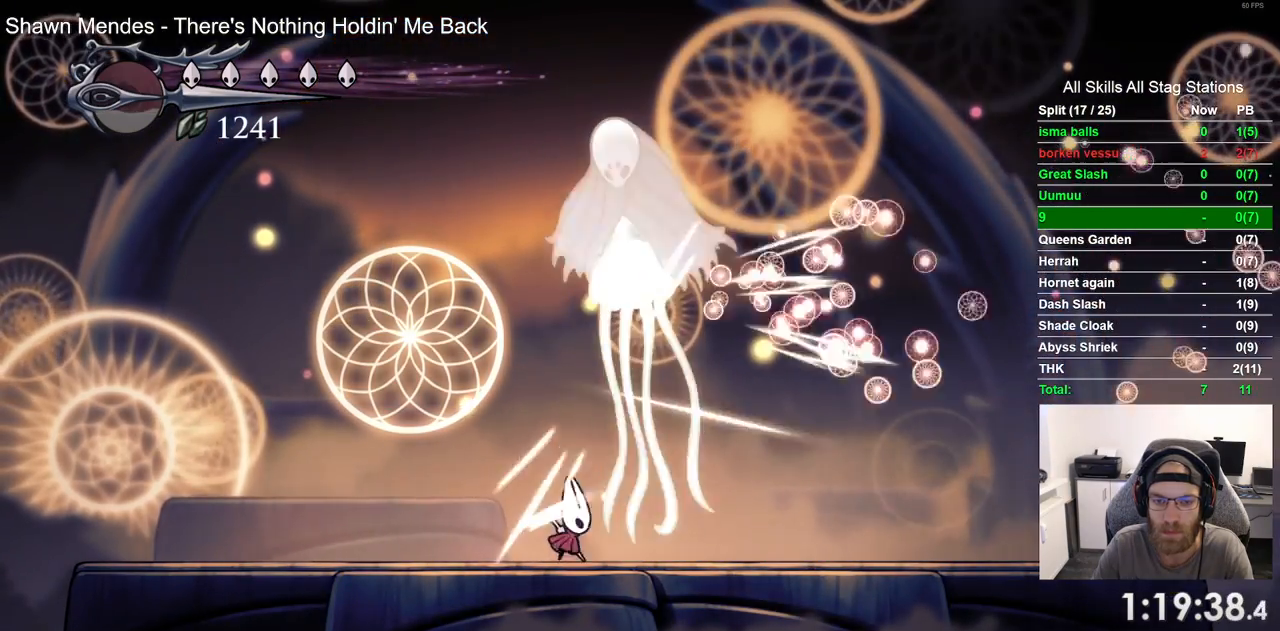
{"buttons": [], "left_stick": "center", "right_stick": "center", "events": [[217, "DPAD_RIGHT", "down"], [217, "SQUARE", "down"], [383, "DPAD_RIGHT", "up"], [400, "SQUARE", "up"]]}
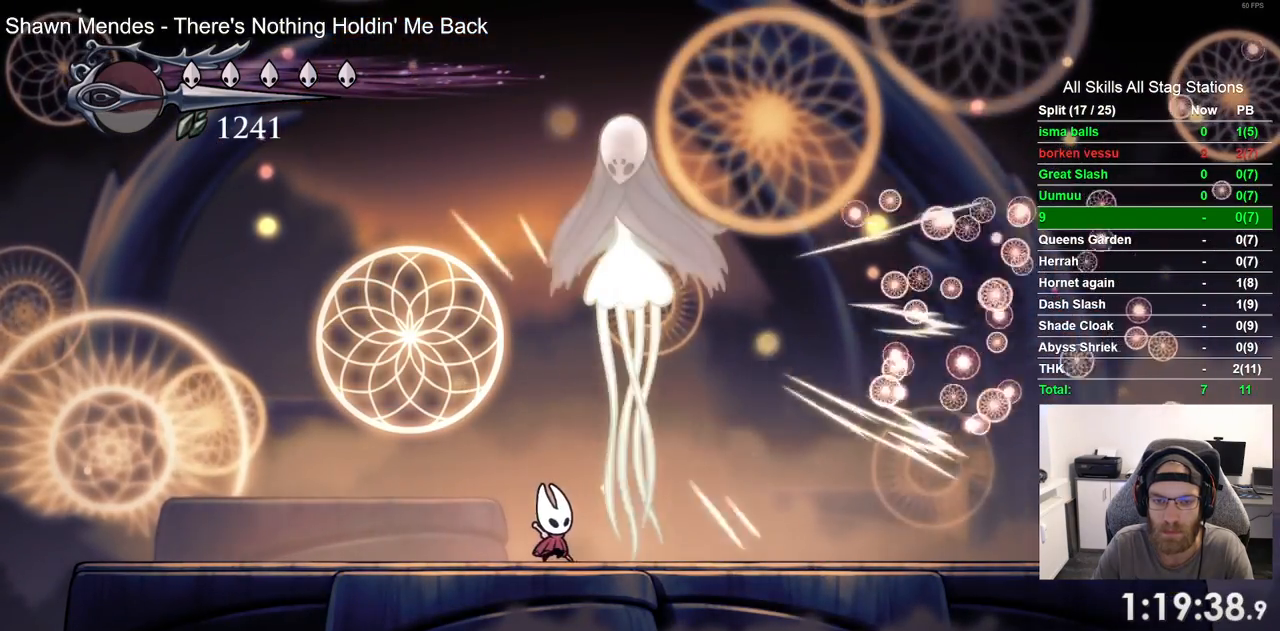
{"buttons": [], "left_stick": "center", "right_stick": "center", "events": [[100, "DPAD_RIGHT", "down"], [150, "SQUARE", "down"], [267, "DPAD_RIGHT", "up"], [317, "SQUARE", "up"]]}
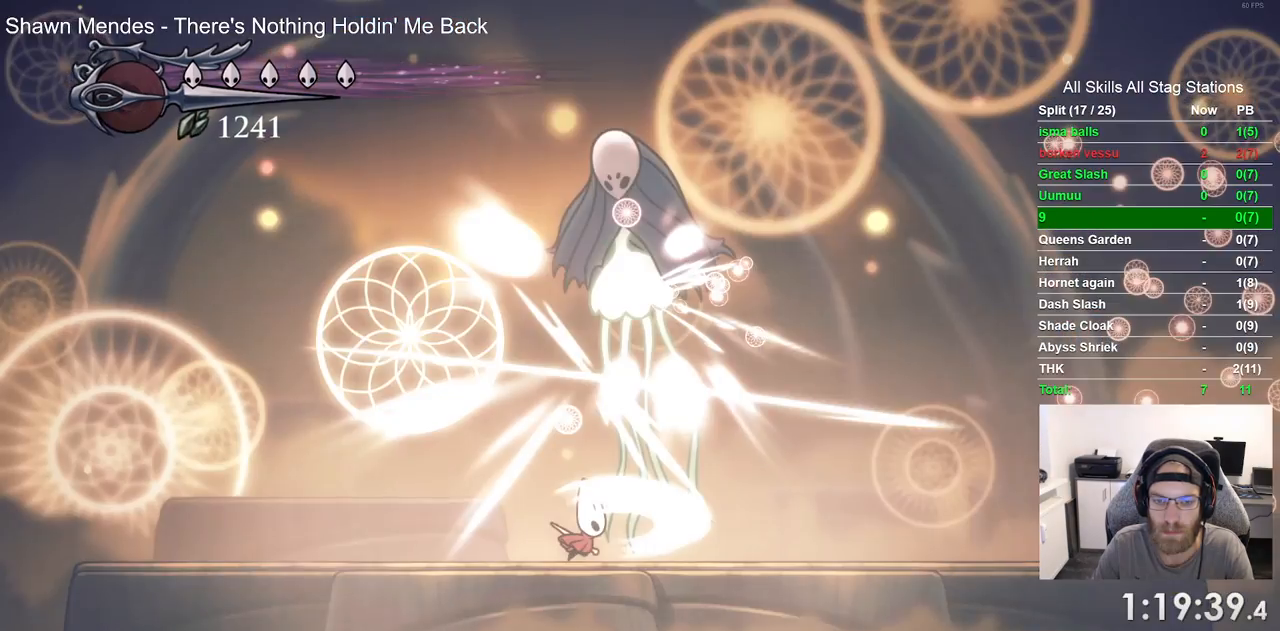
{"buttons": [], "left_stick": "center", "right_stick": "center", "events": [[117, "DPAD_RIGHT", "down"], [350, "DPAD_RIGHT", "up"]]}